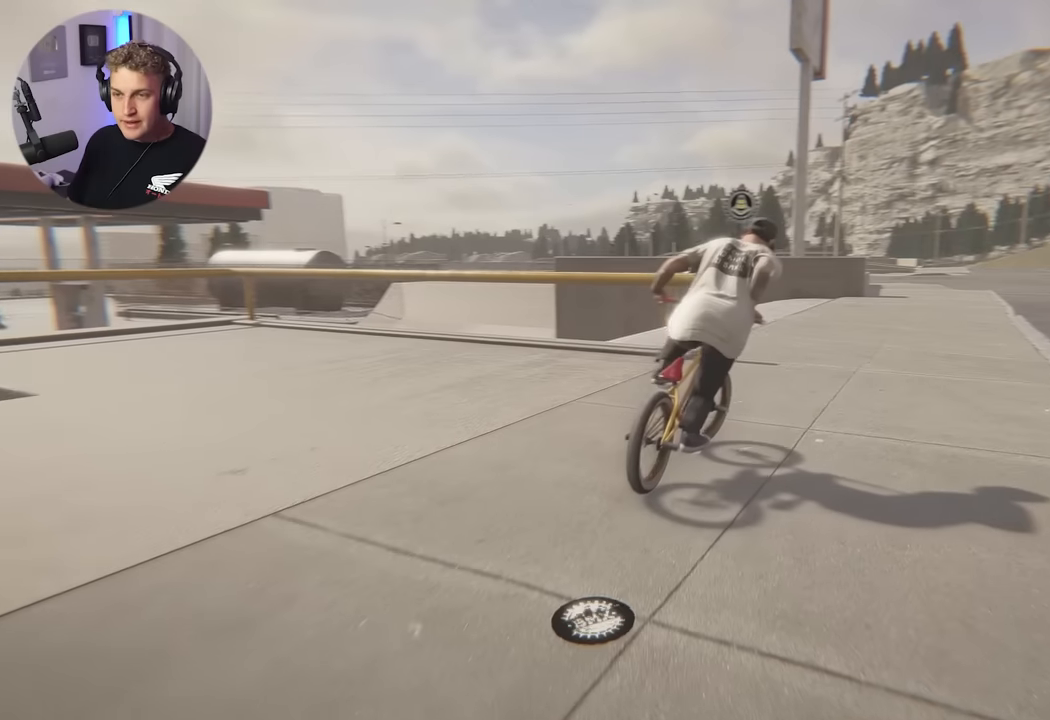
Gameplay with a controller (Xbox layout); each line is a JSON object with the inputs held at the frame after it. "events" lists button and stick changes between this image and that frame as [ms after this image, input, new state], when the widget could be followed in between.
{"buttons": [], "left_stick": "center", "right_stick": "center", "events": [[67, "left_stick", "up"], [150, "A", "up"], [300, "left_stick", "up-left"], [450, "left_stick", "center"]]}
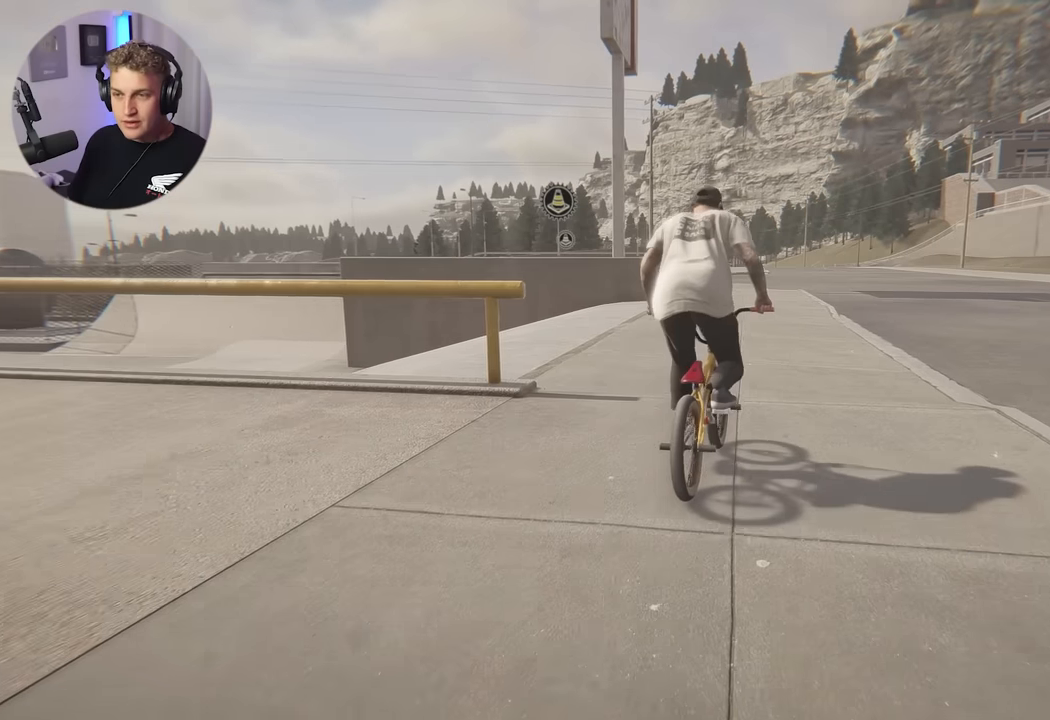
{"buttons": [], "left_stick": "left", "right_stick": "center", "events": [[200, "left_stick", "left"]]}
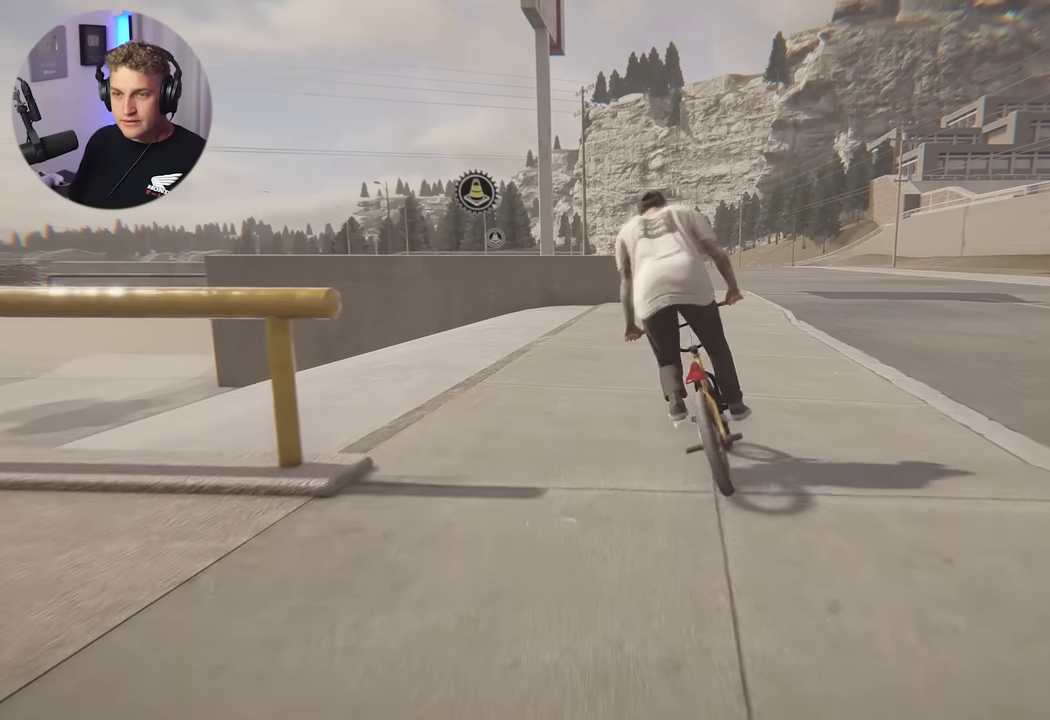
{"buttons": [], "left_stick": "left", "right_stick": "center", "events": [[50, "left_stick", "center"], [250, "left_stick", "left"]]}
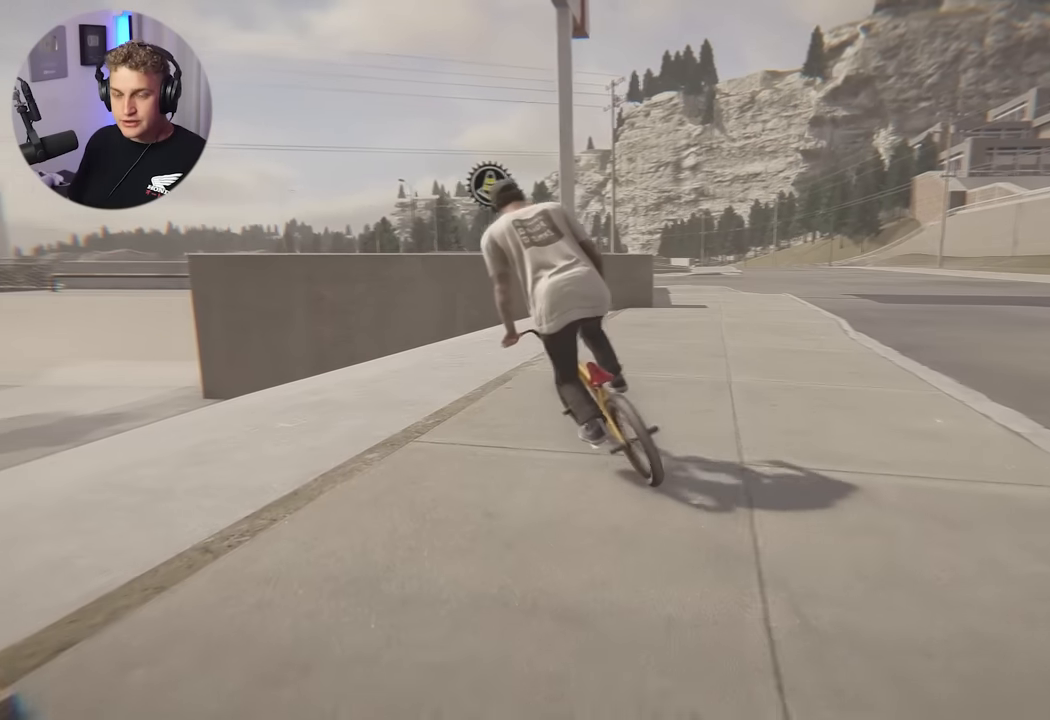
{"buttons": [], "left_stick": "left", "right_stick": "center", "events": []}
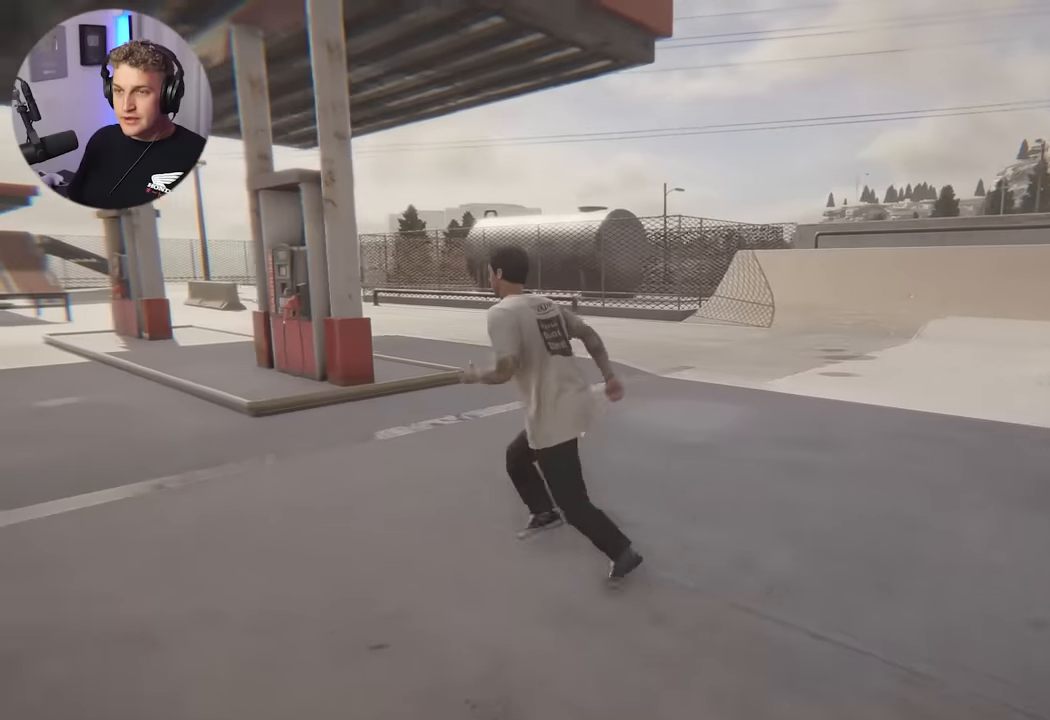
{"buttons": [], "left_stick": "left", "right_stick": "left", "events": [[217, "left_stick", "center"], [417, "left_stick", "left"], [467, "right_stick", "left"]]}
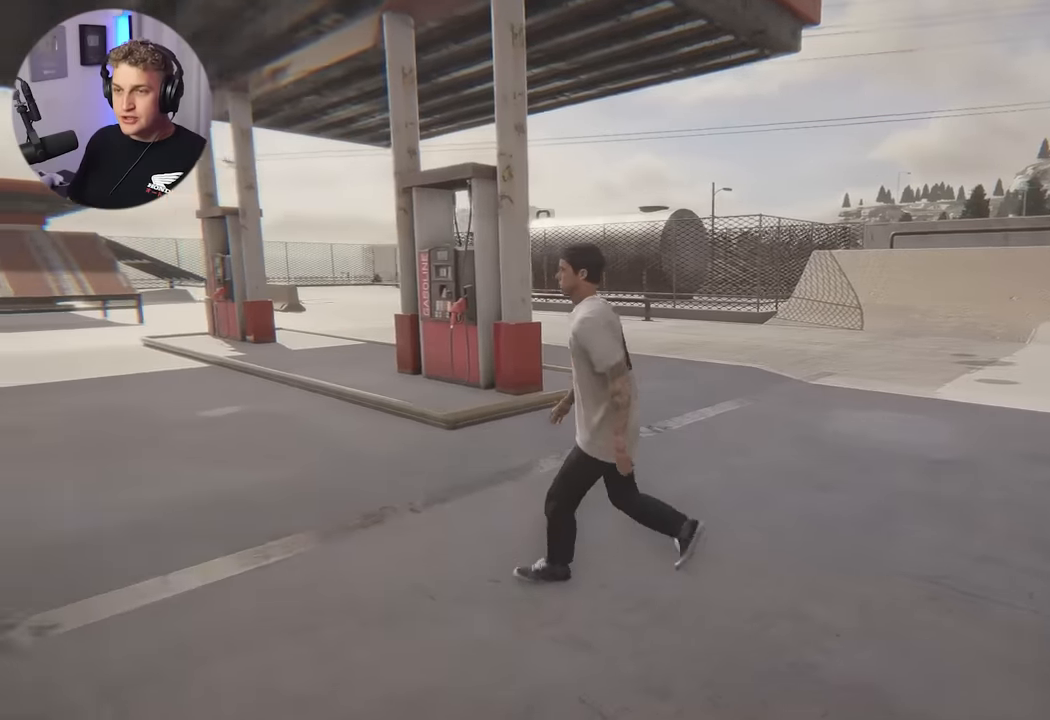
{"buttons": [], "left_stick": "up-left", "right_stick": "left", "events": [[384, "left_stick", "up-left"]]}
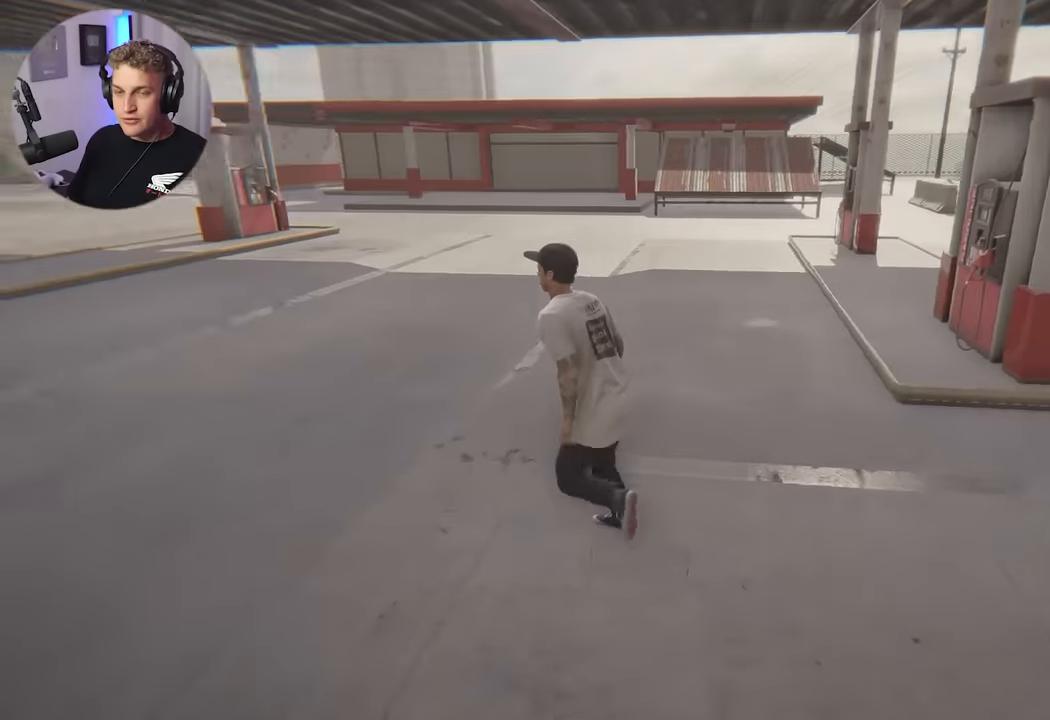
{"buttons": [], "left_stick": "up-left", "right_stick": "center", "events": [[300, "right_stick", "up-left"], [484, "right_stick", "center"]]}
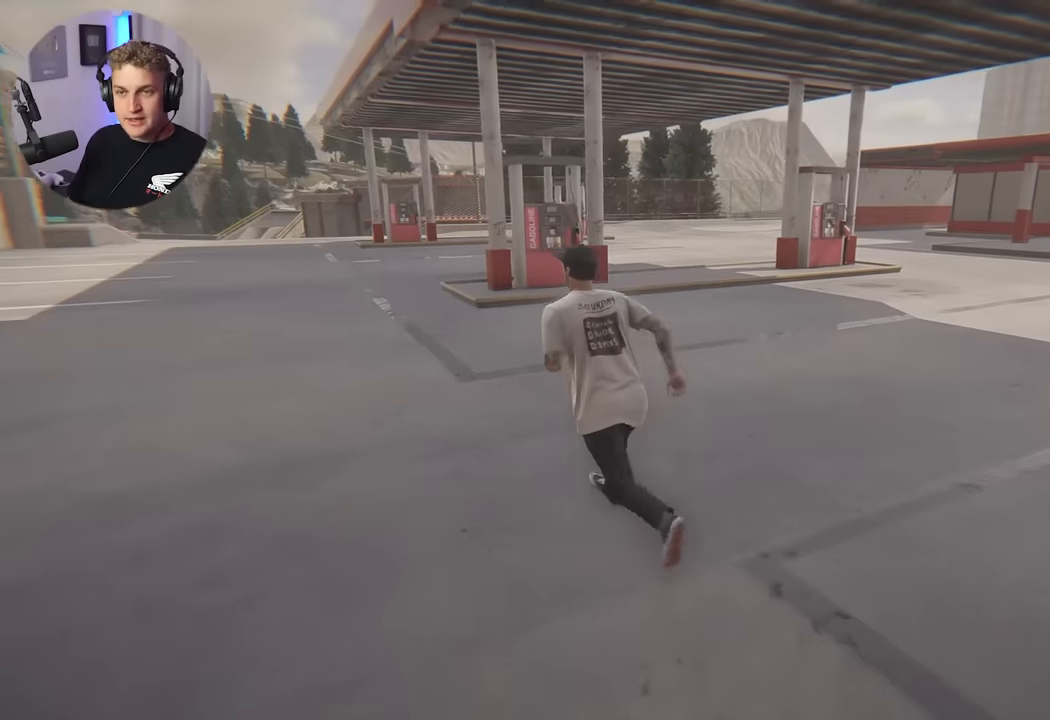
{"buttons": [], "left_stick": "up-left", "right_stick": "center", "events": []}
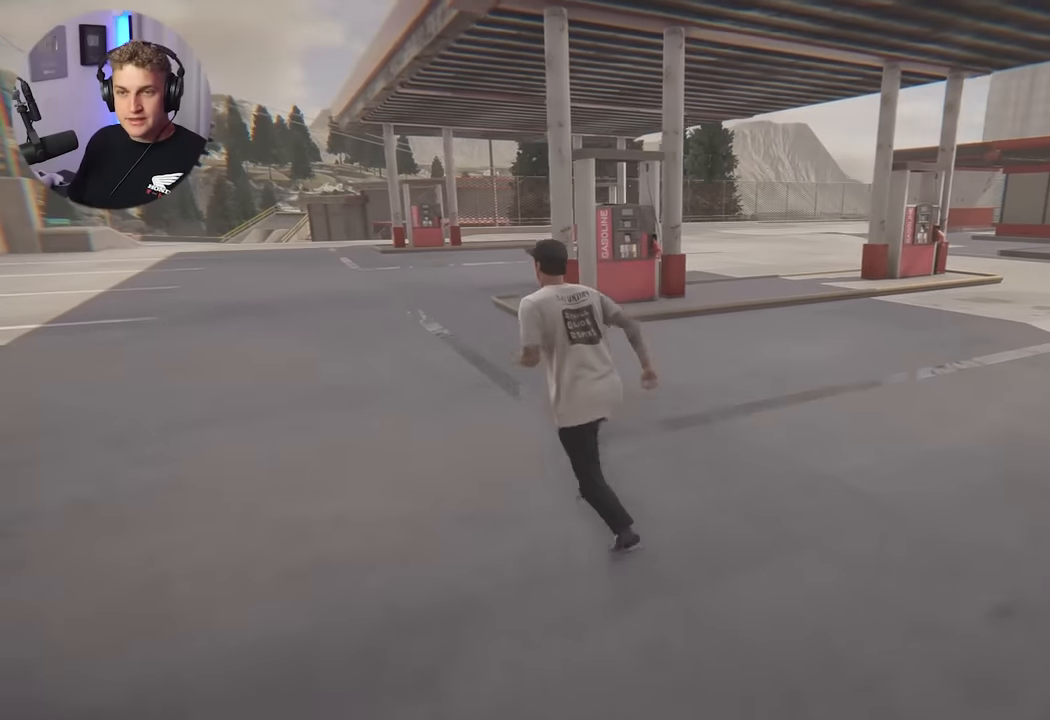
{"buttons": [], "left_stick": "up-left", "right_stick": "right", "events": [[367, "right_stick", "right"]]}
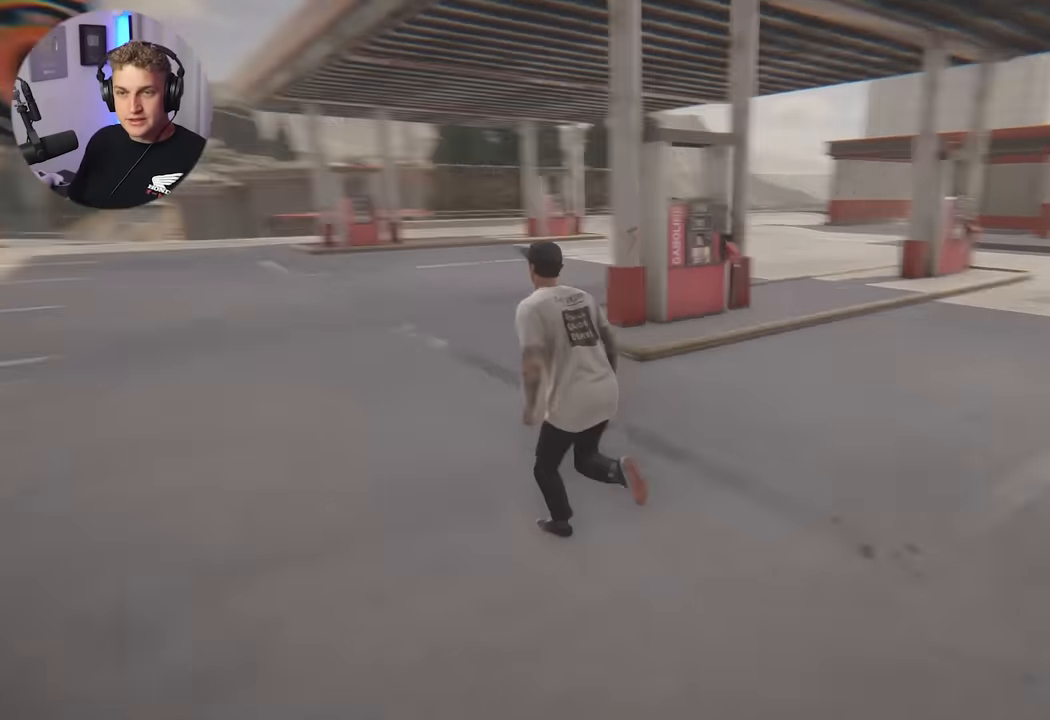
{"buttons": [], "left_stick": "left", "right_stick": "center", "events": [[17, "left_stick", "left"], [84, "right_stick", "center"]]}
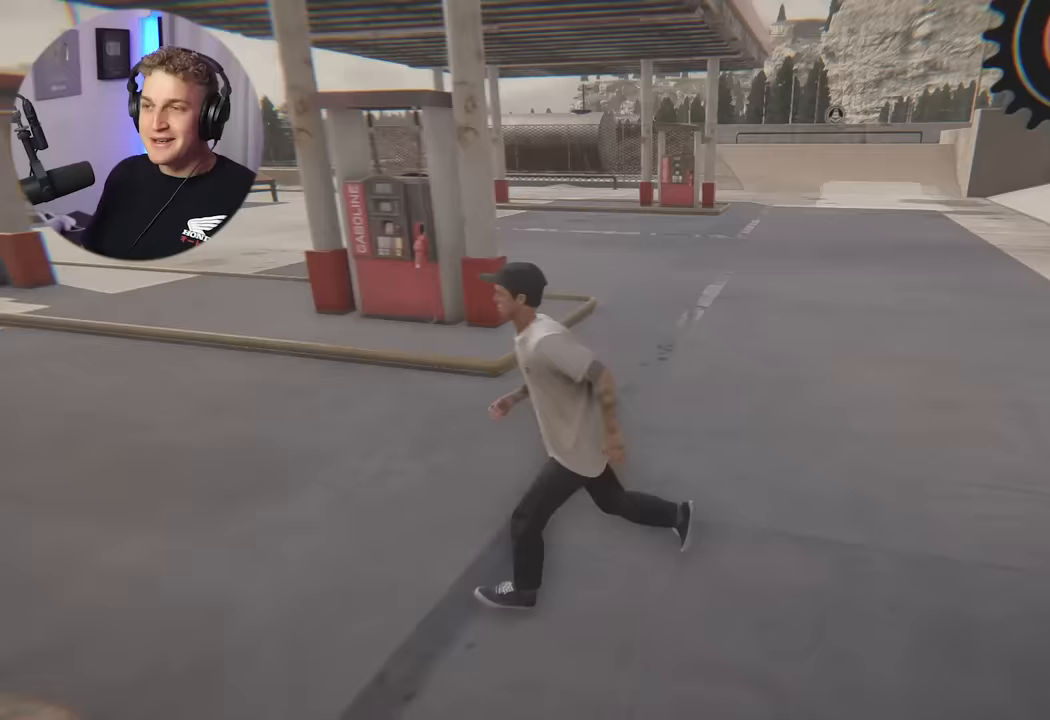
{"buttons": [], "left_stick": "center", "right_stick": "center", "events": [[83, "right_stick", "right"], [133, "left_stick", "up"], [317, "right_stick", "center"], [383, "left_stick", "center"]]}
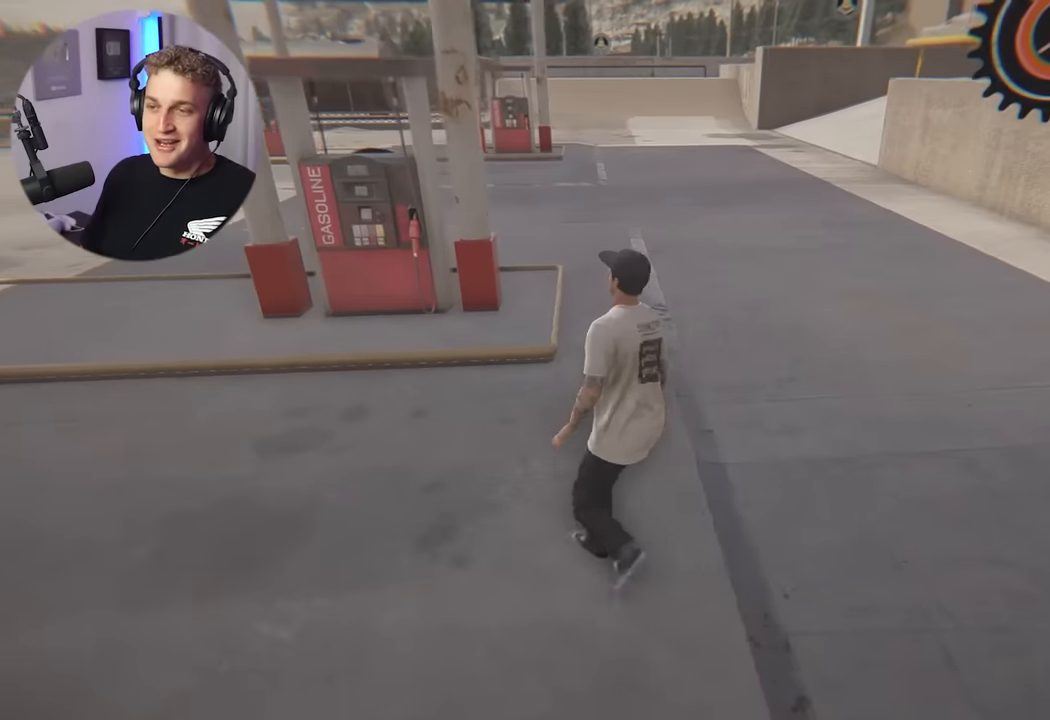
{"buttons": [], "left_stick": "up", "right_stick": "center", "events": [[67, "left_stick", "up"], [133, "right_stick", "up"], [267, "right_stick", "center"], [283, "left_stick", "center"], [500, "left_stick", "up"]]}
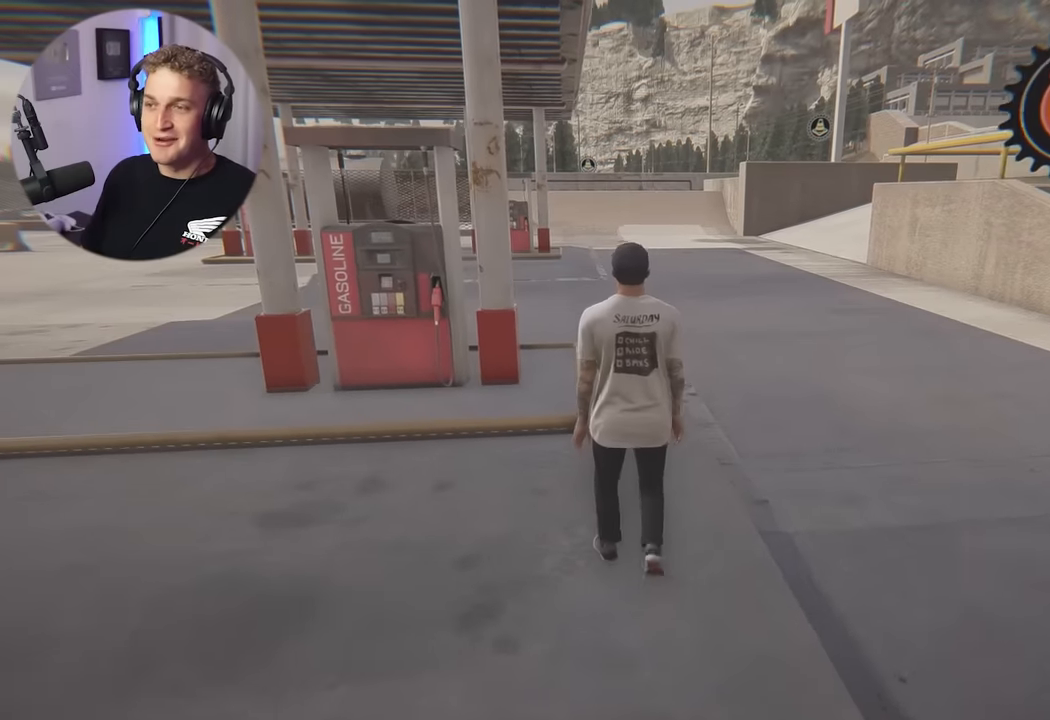
{"buttons": [], "left_stick": "center", "right_stick": "center", "events": [[100, "left_stick", "center"], [317, "right_stick", "down-right"], [367, "right_stick", "center"]]}
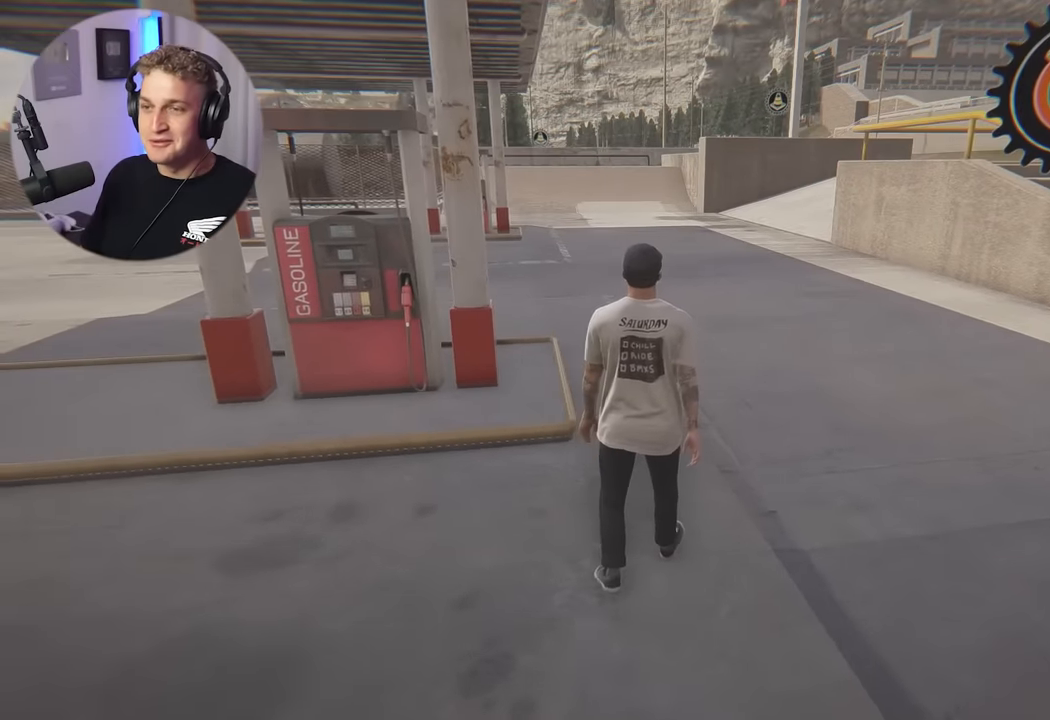
{"buttons": [], "left_stick": "center", "right_stick": "center", "events": []}
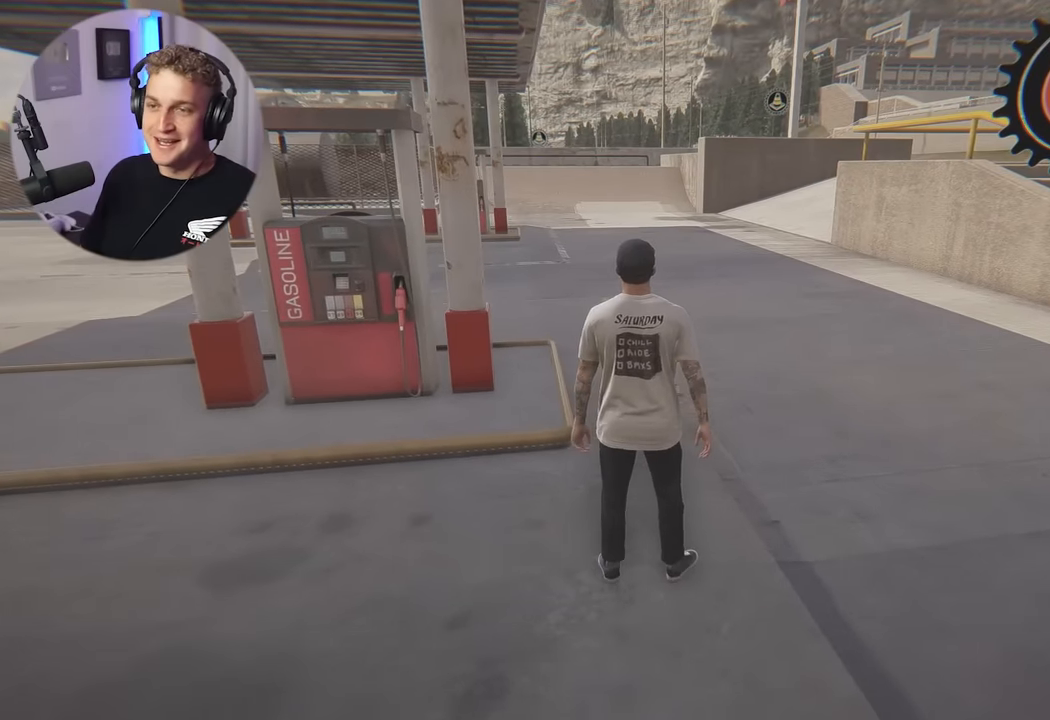
{"buttons": [], "left_stick": "up", "right_stick": "center", "events": [[383, "left_stick", "up"]]}
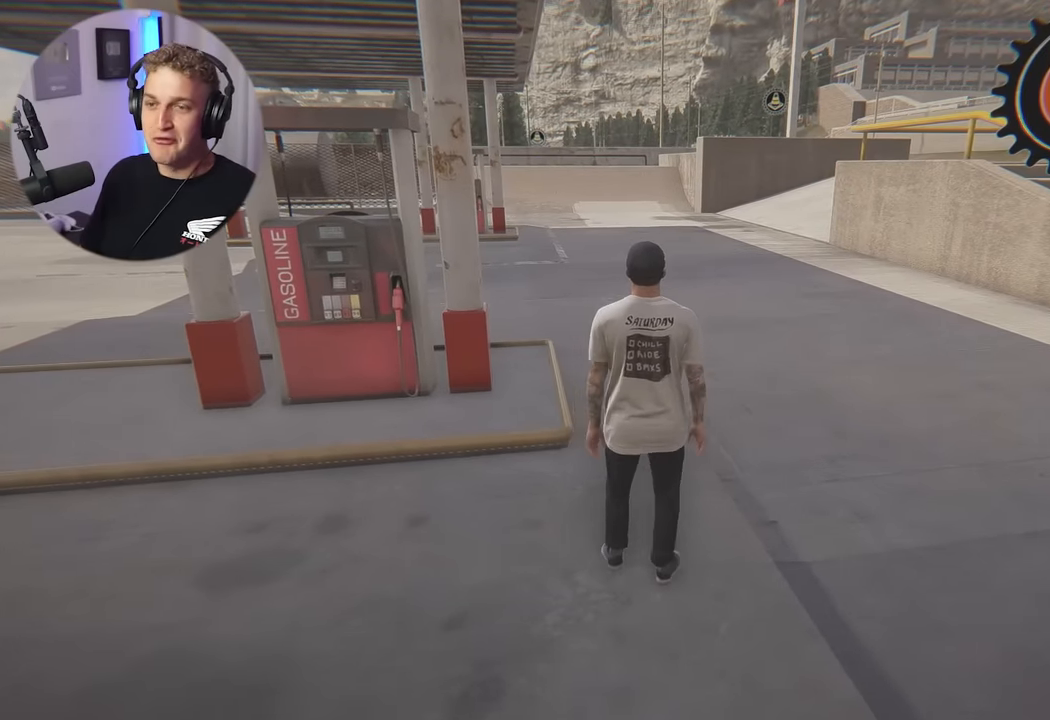
{"buttons": [], "left_stick": "center", "right_stick": "center", "events": [[100, "left_stick", "center"]]}
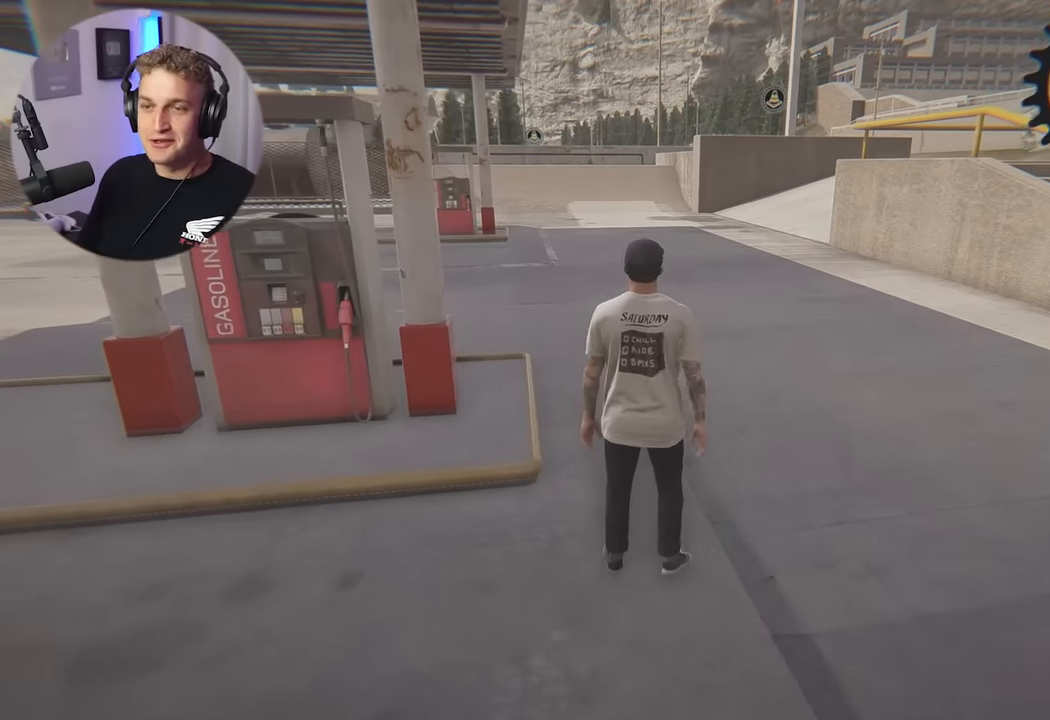
{"buttons": [], "left_stick": "center", "right_stick": "center", "events": [[133, "left_stick", "up"], [400, "left_stick", "center"]]}
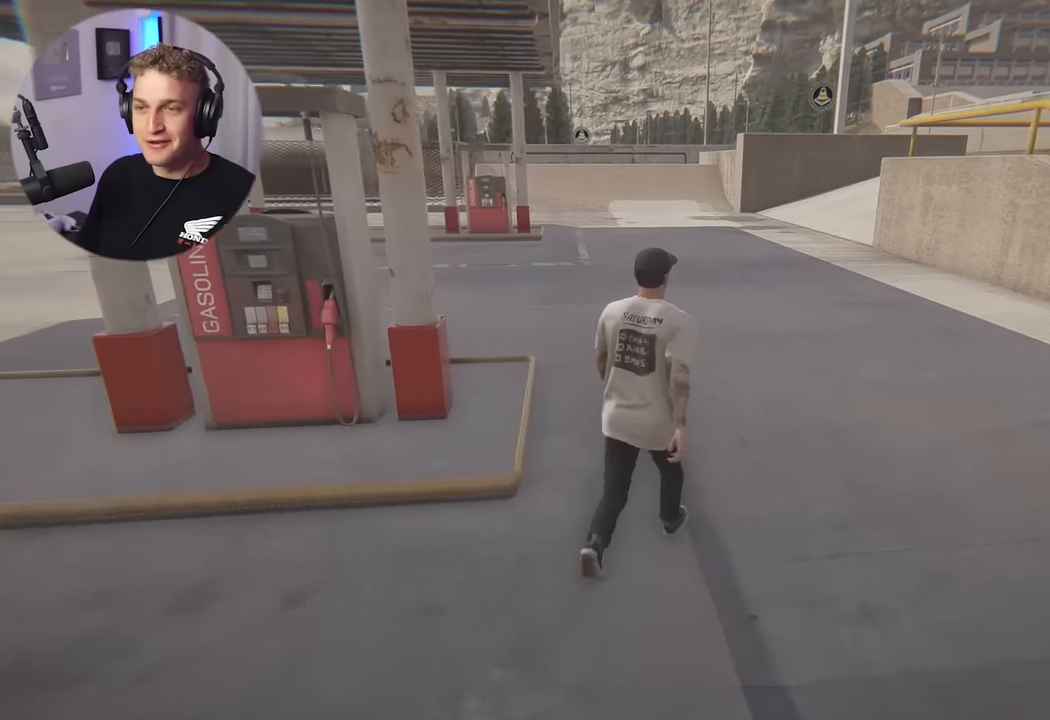
{"buttons": [], "left_stick": "up", "right_stick": "center", "events": [[67, "left_stick", "up"], [250, "left_stick", "center"], [317, "A", "down"], [317, "left_stick", "up"], [333, "A", "up"], [400, "A", "down"], [483, "A", "up"]]}
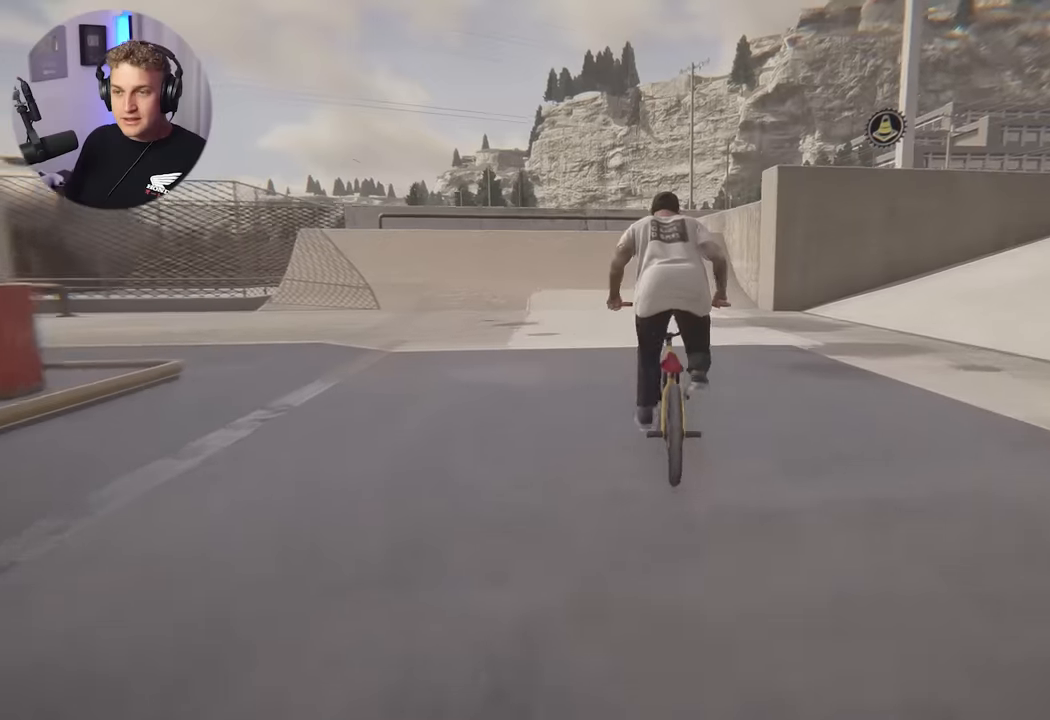
{"buttons": [], "left_stick": "center", "right_stick": "center", "events": [[50, "A", "down"], [117, "A", "up"], [300, "left_stick", "up-left"], [450, "left_stick", "center"]]}
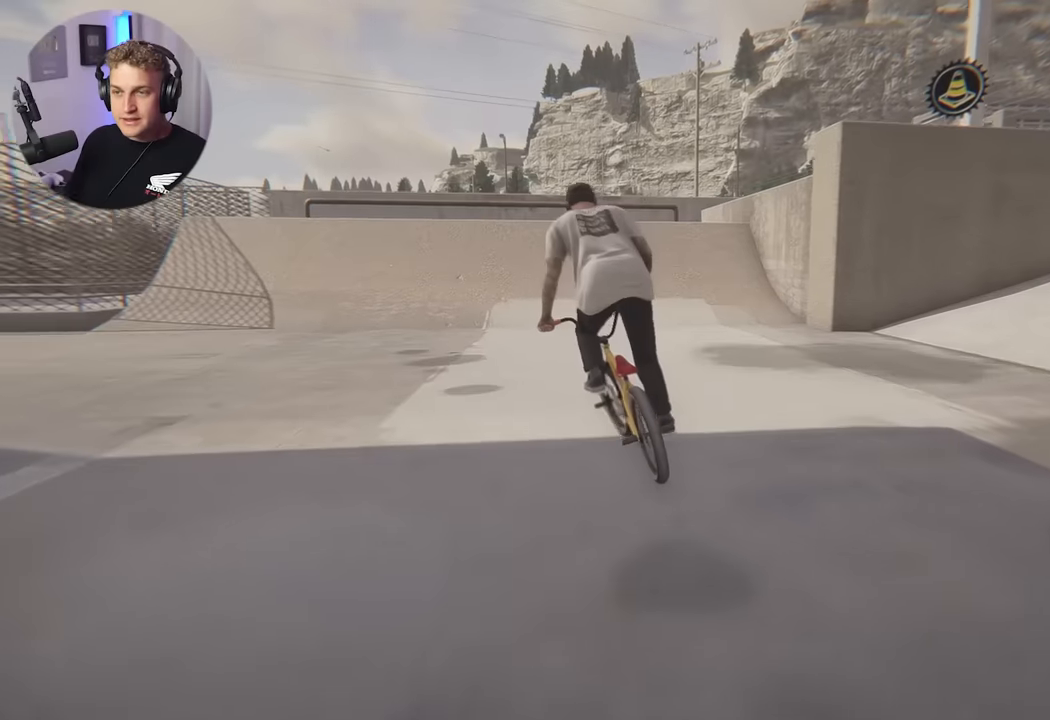
{"buttons": [], "left_stick": "center", "right_stick": "down", "events": [[267, "left_stick", "right"], [350, "right_stick", "down"], [400, "left_stick", "center"]]}
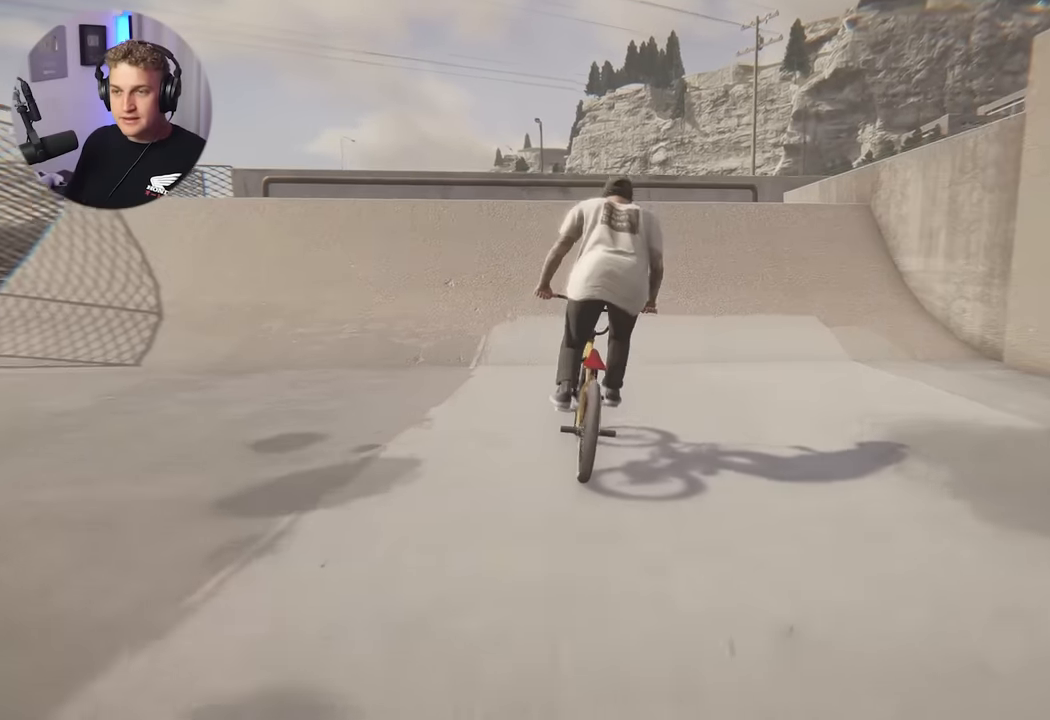
{"buttons": [], "left_stick": "left", "right_stick": "down", "events": [[183, "left_stick", "up-left"], [283, "left_stick", "center"], [483, "left_stick", "left"]]}
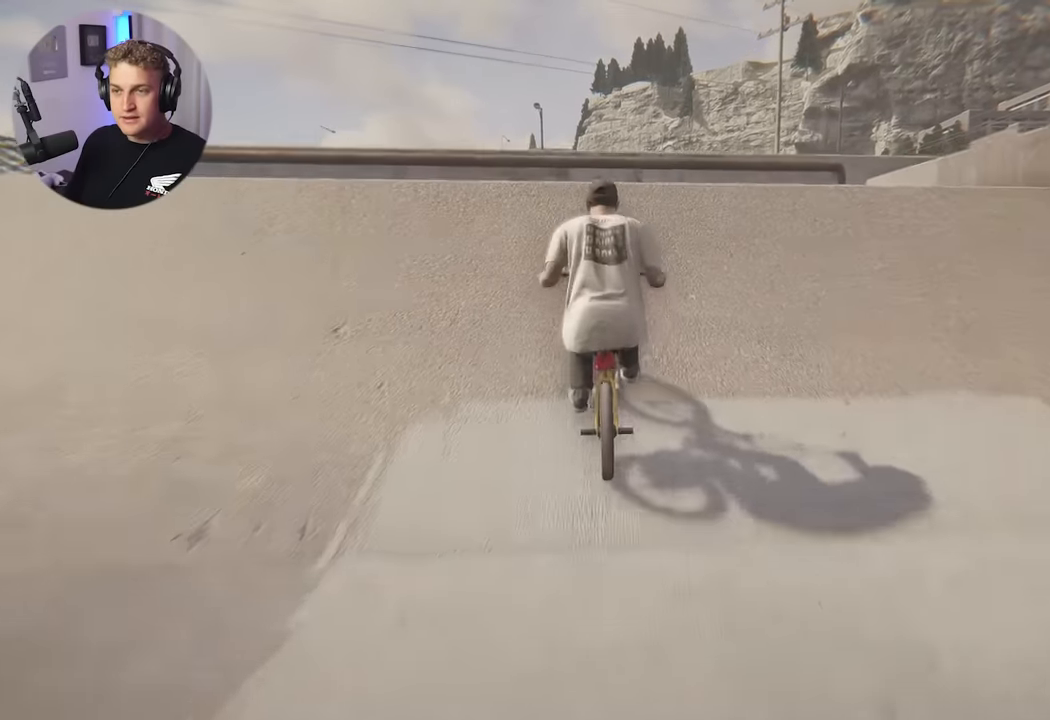
{"buttons": ["L2", "R2"], "left_stick": "left", "right_stick": "left", "events": [[83, "right_stick", "up"], [150, "right_stick", "center"], [317, "L2", "down"], [333, "R2", "down"], [333, "right_stick", "left"]]}
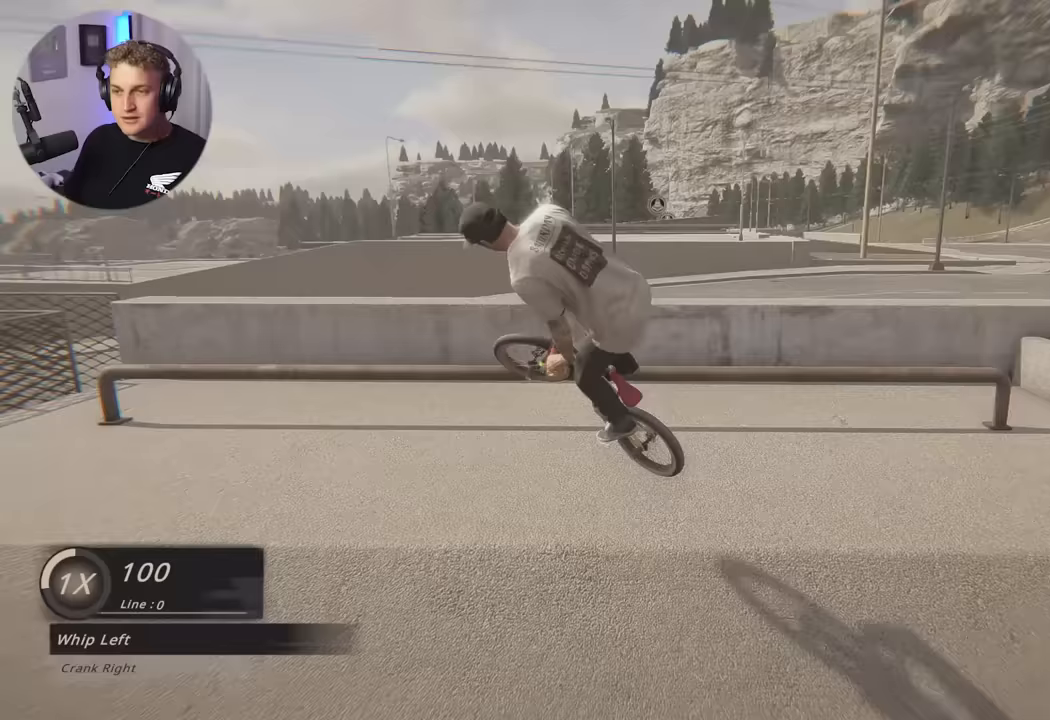
{"buttons": [], "left_stick": "center", "right_stick": "center", "events": [[17, "right_stick", "center"], [33, "L2", "up"], [33, "left_stick", "center"], [50, "R2", "up"]]}
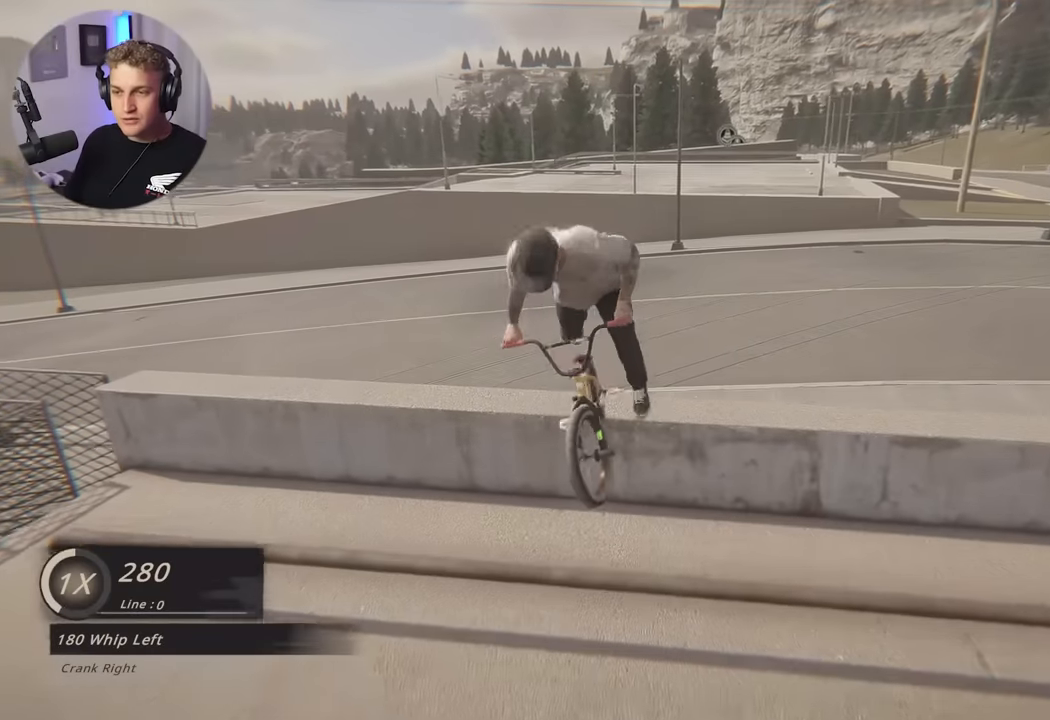
{"buttons": [], "left_stick": "left", "right_stick": "center", "events": [[67, "left_stick", "left"], [250, "right_stick", "down-left"], [433, "right_stick", "center"]]}